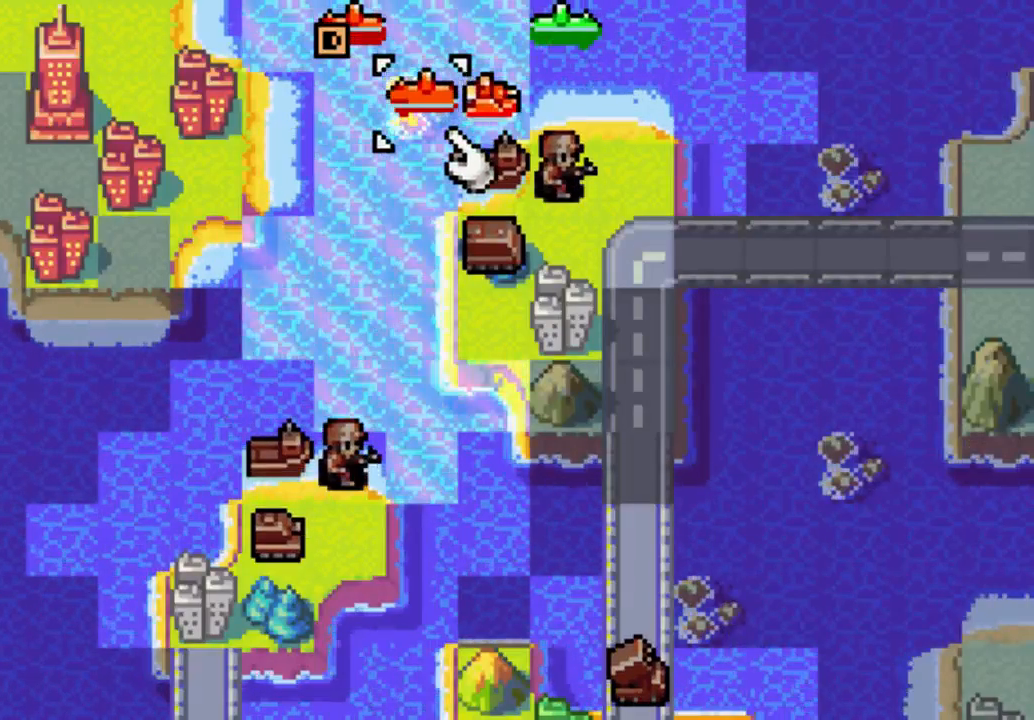
Gameplay with a controller (Xbox layout); each line is a JSON object with the inputs held at the frame after it. "events" lists button and stick changes between this image and that frame as [ms after this image, input, new state], when the widget could be followed in between. Not read: L3 R3.
{"buttons": [], "left_stick": "center", "right_stick": "center", "events": []}
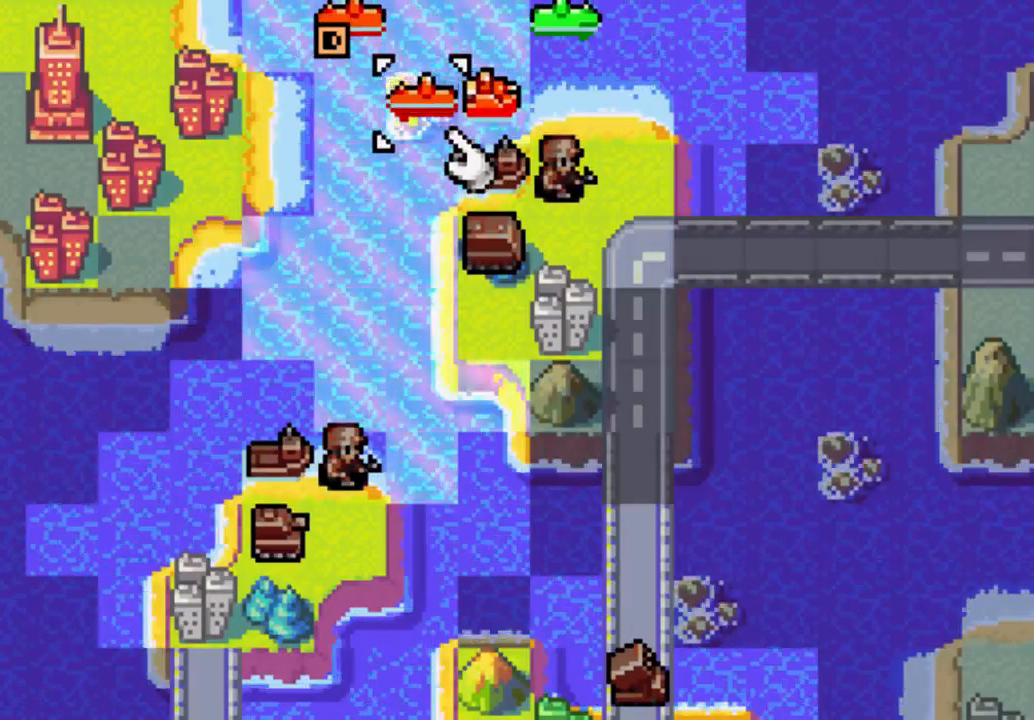
{"buttons": ["A"], "left_stick": "center", "right_stick": "center", "events": [[367, "A", "down"]]}
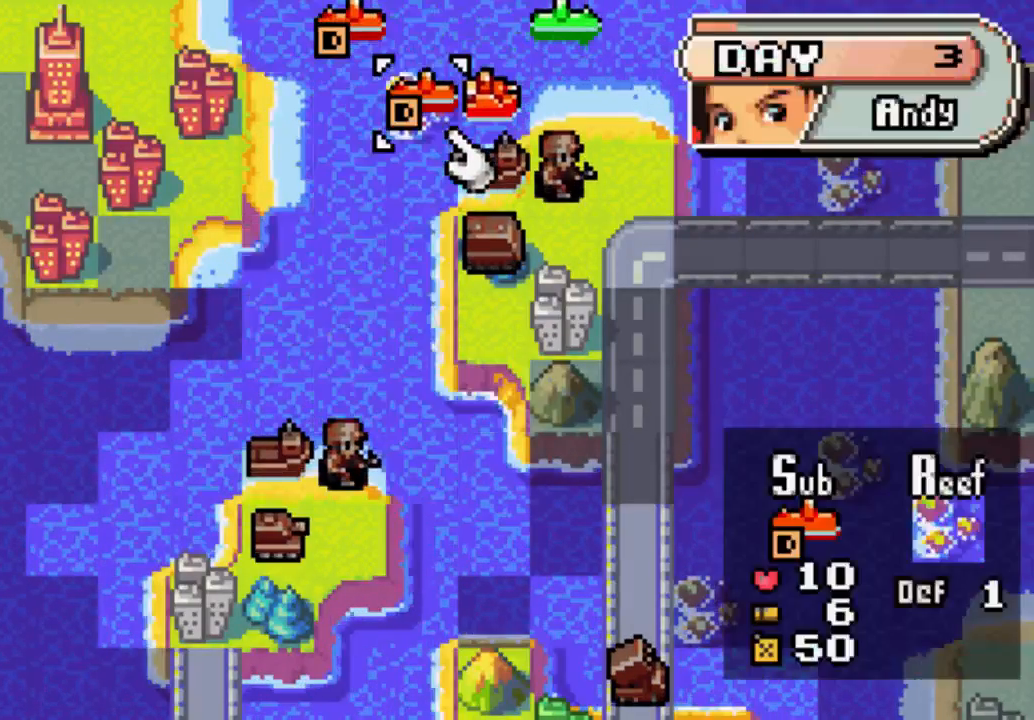
{"buttons": ["B"], "left_stick": "center", "right_stick": "center", "events": [[33, "A", "up"], [267, "DPAD_RIGHT", "down"], [300, "DPAD_RIGHT", "up"], [500, "B", "down"]]}
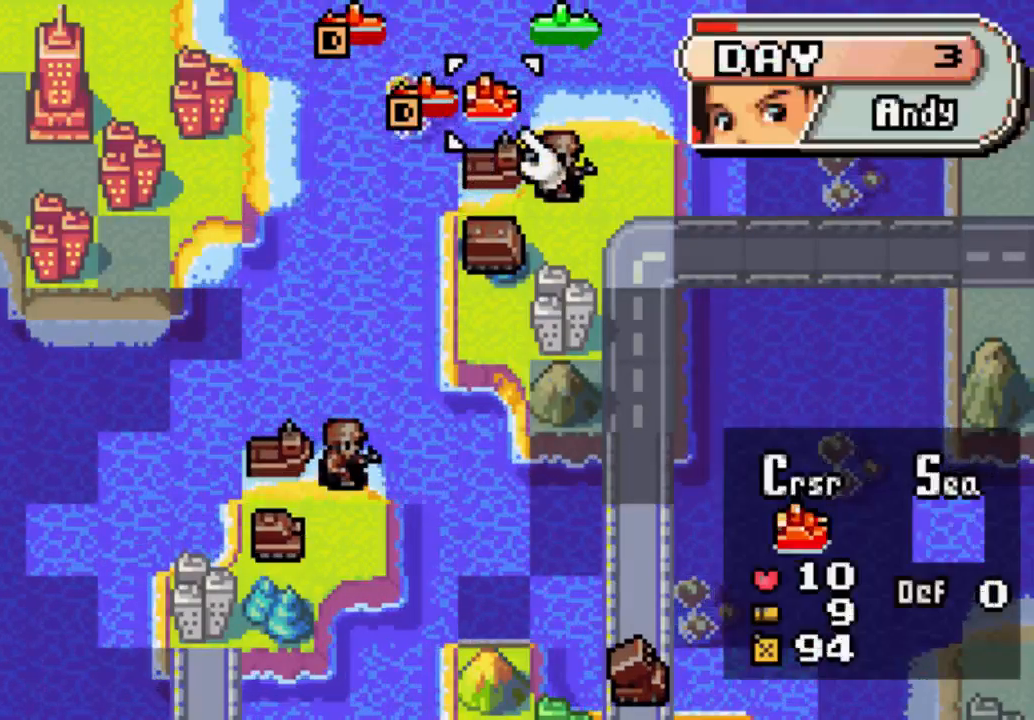
{"buttons": [], "left_stick": "center", "right_stick": "center", "events": [[133, "B", "up"]]}
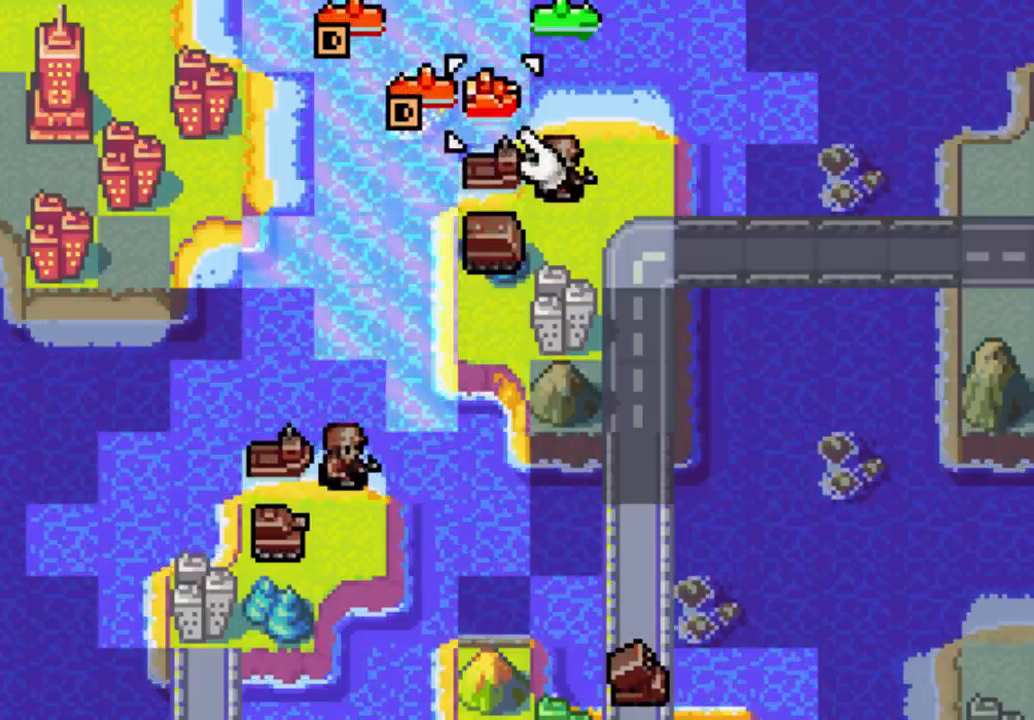
{"buttons": [], "left_stick": "center", "right_stick": "center", "events": [[333, "DPAD_UP", "down"], [433, "DPAD_UP", "up"]]}
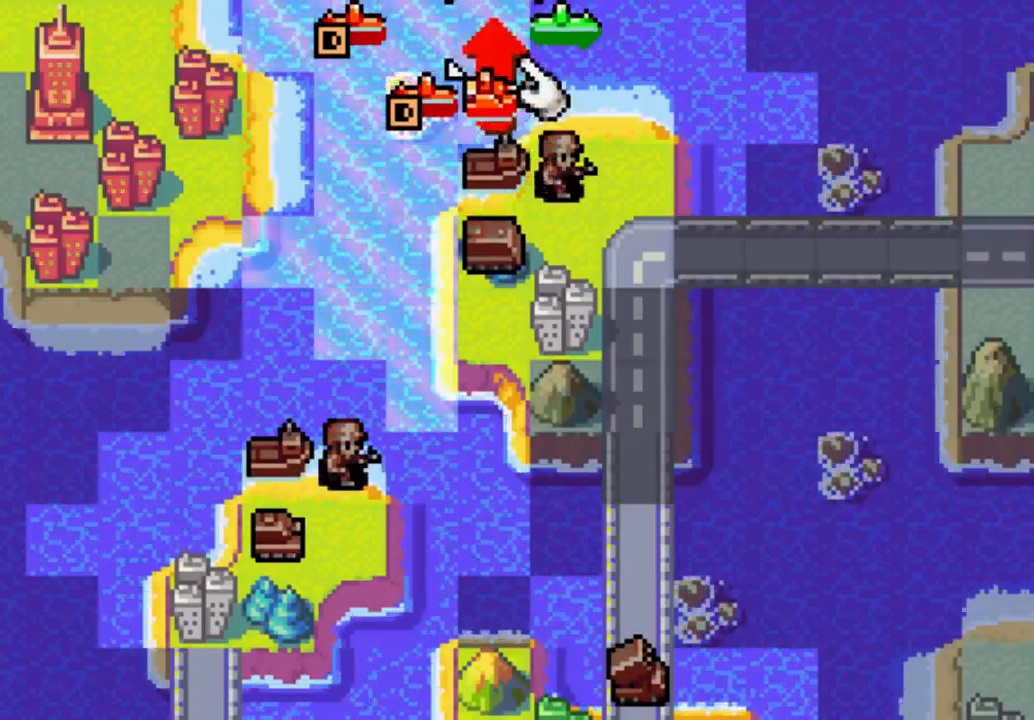
{"buttons": [], "left_stick": "center", "right_stick": "center", "events": []}
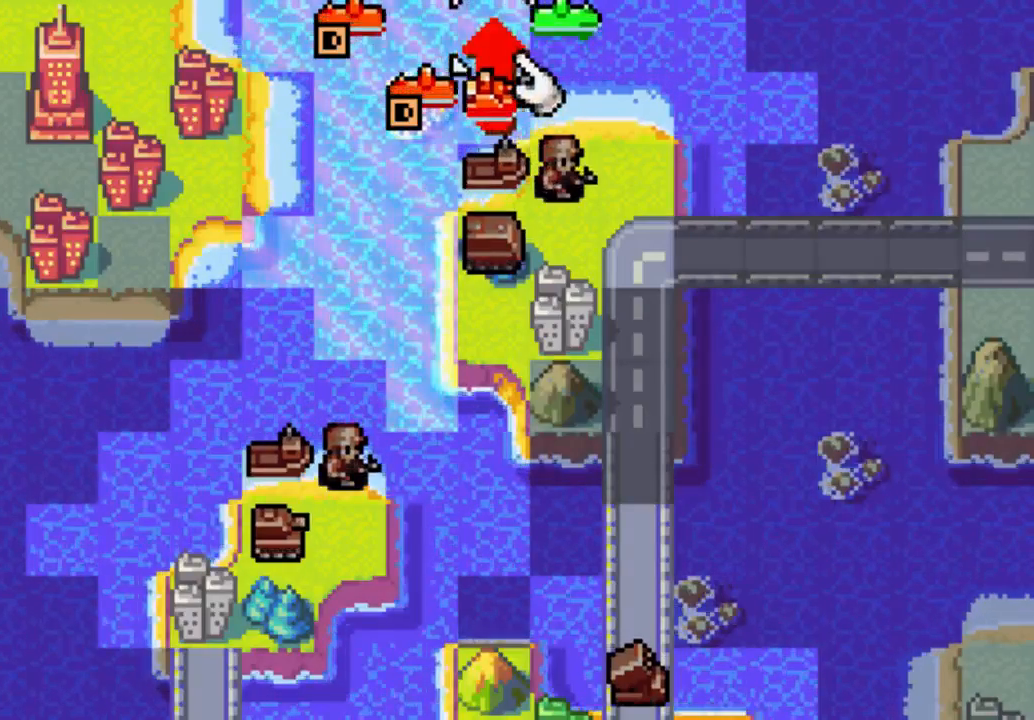
{"buttons": [], "left_stick": "center", "right_stick": "center", "events": []}
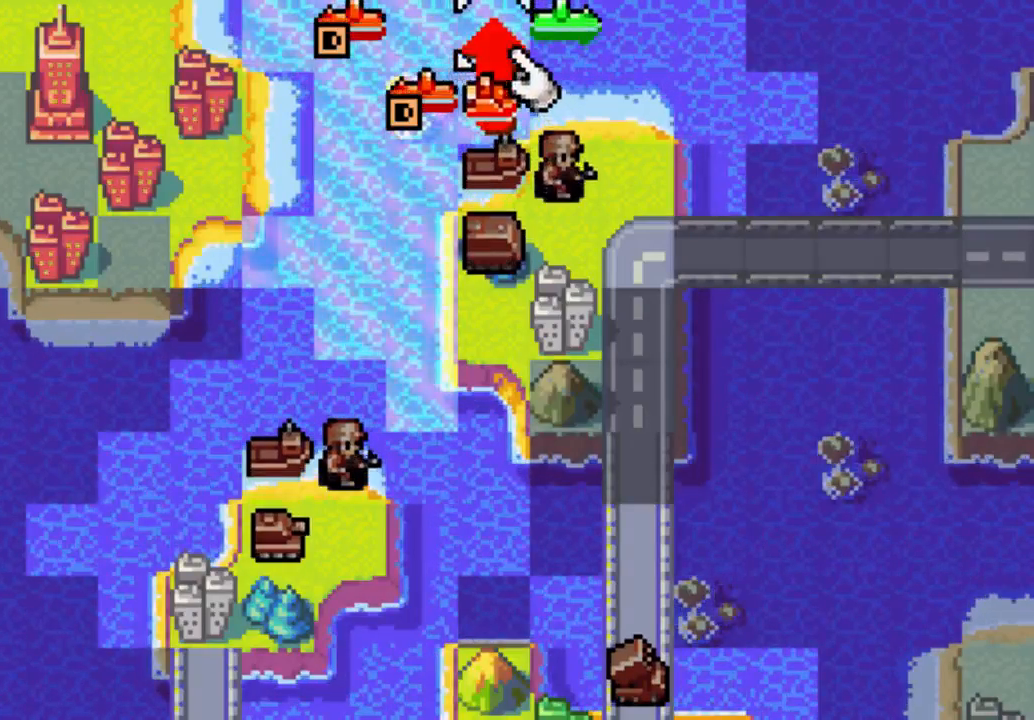
{"buttons": [], "left_stick": "center", "right_stick": "center", "events": []}
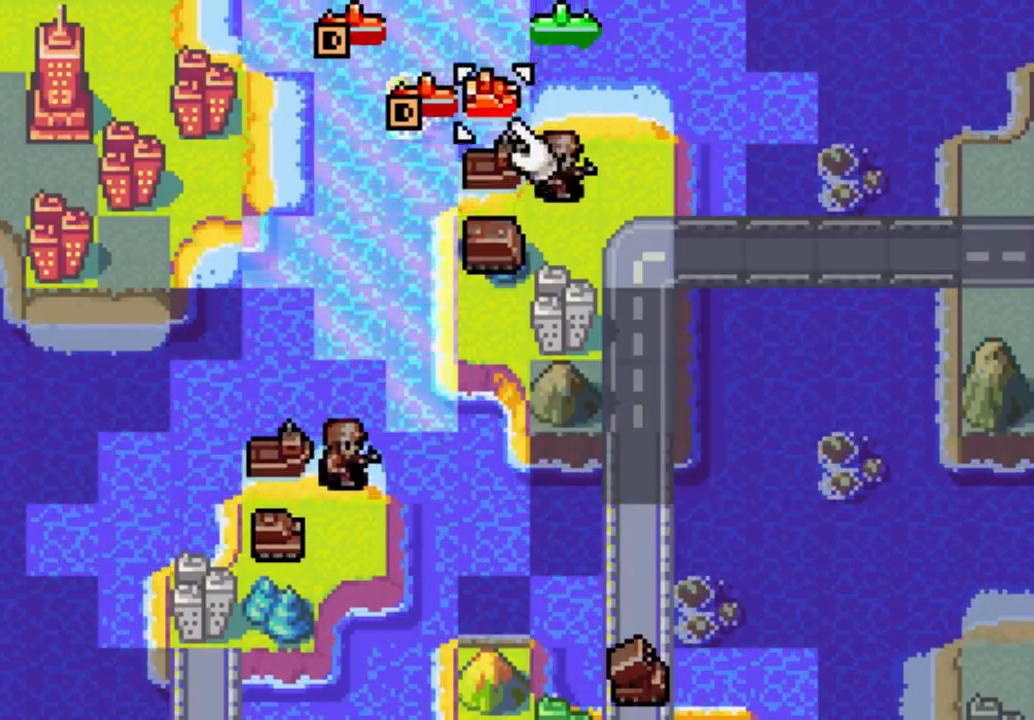
{"buttons": [], "left_stick": "center", "right_stick": "center", "events": []}
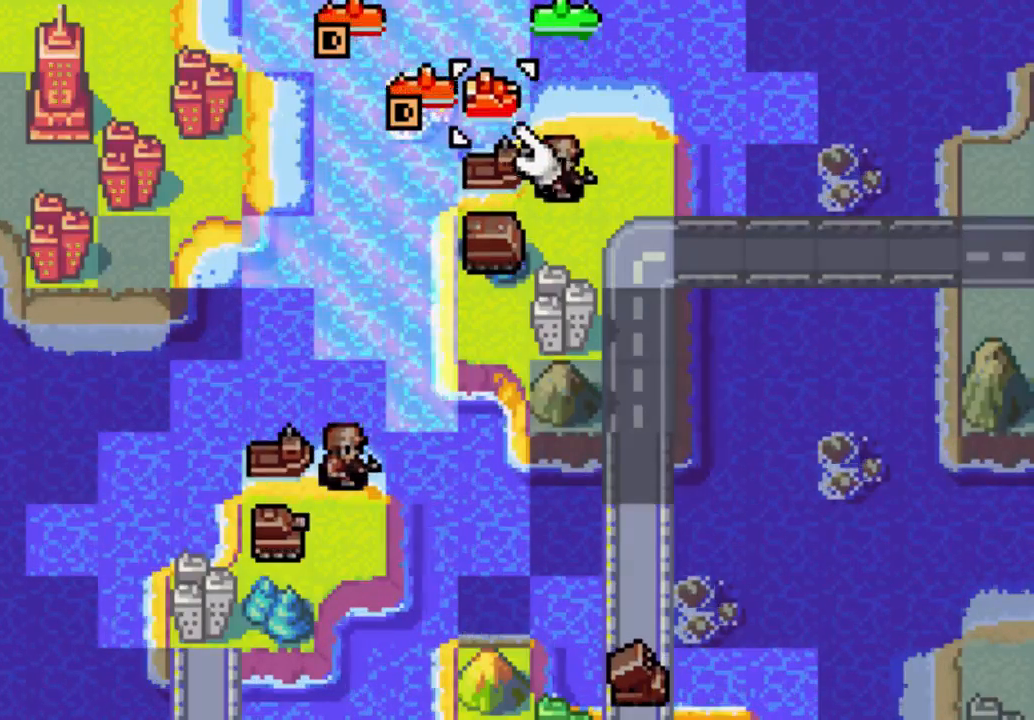
{"buttons": [], "left_stick": "center", "right_stick": "center", "events": []}
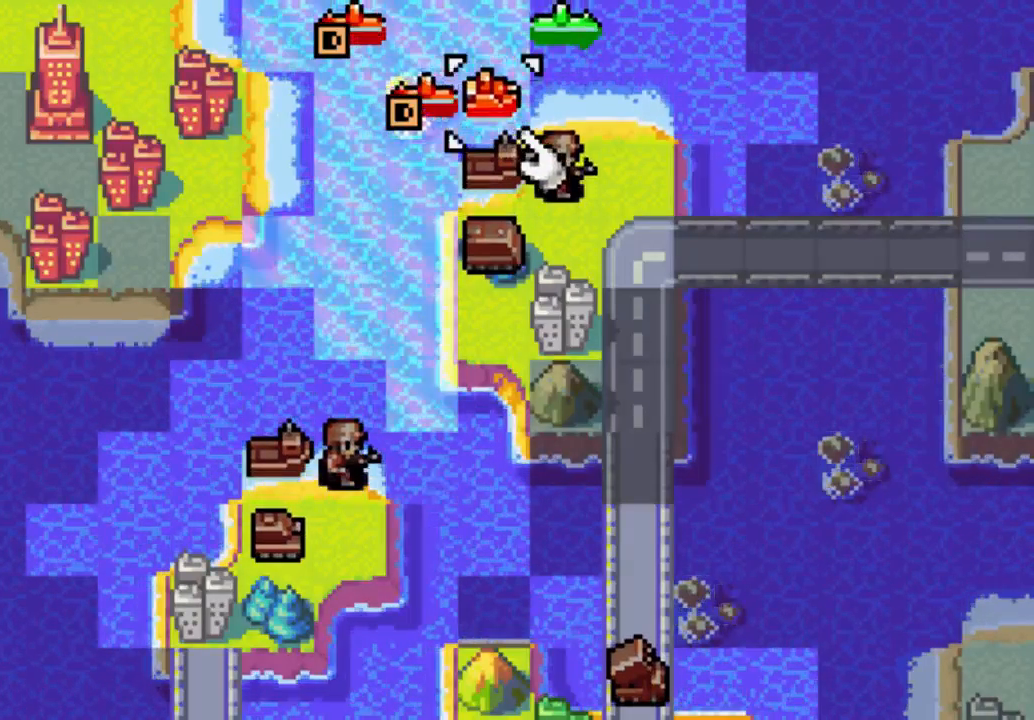
{"buttons": [], "left_stick": "center", "right_stick": "center", "events": []}
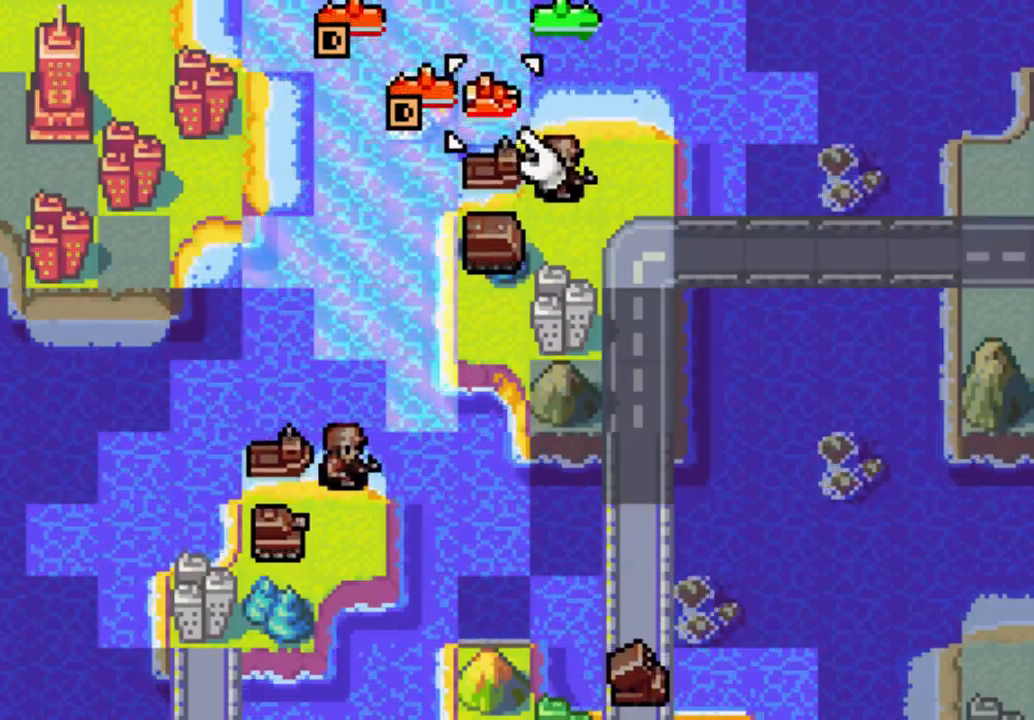
{"buttons": [], "left_stick": "center", "right_stick": "center", "events": [[67, "B", "down"], [267, "B", "up"]]}
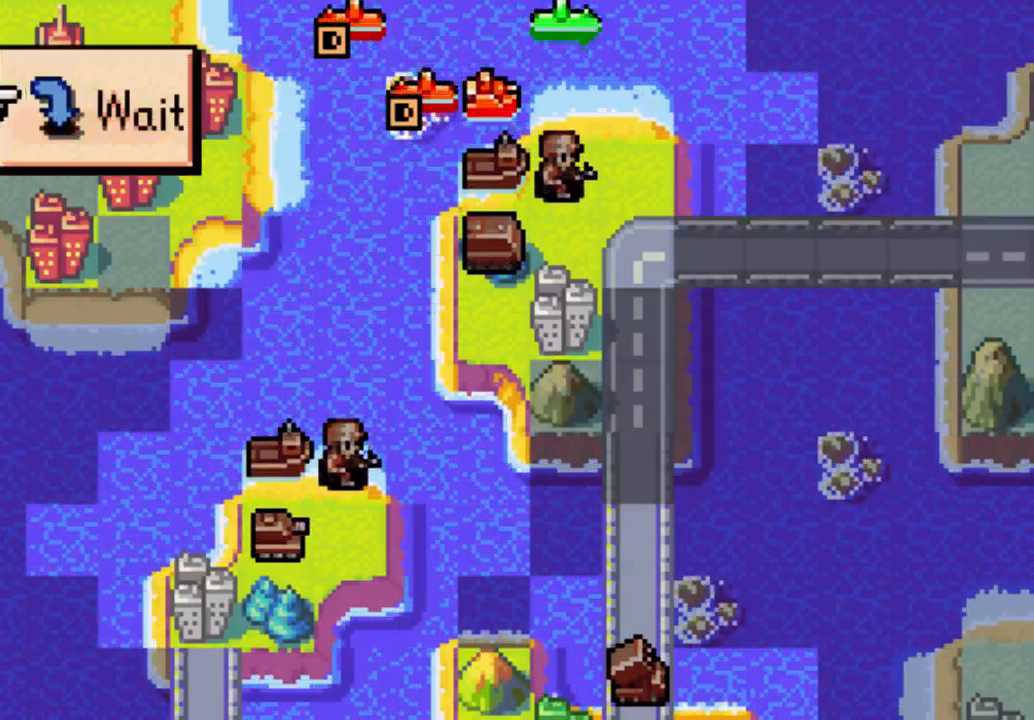
{"buttons": ["A"], "left_stick": "center", "right_stick": "center", "events": [[500, "A", "down"]]}
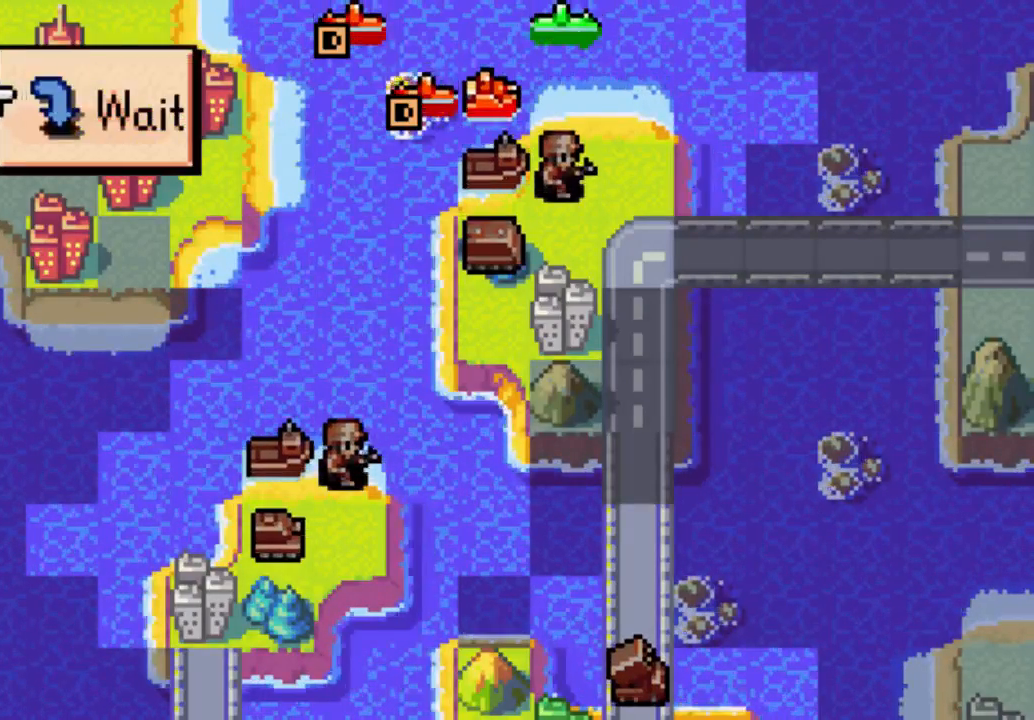
{"buttons": [], "left_stick": "center", "right_stick": "center", "events": [[133, "A", "up"]]}
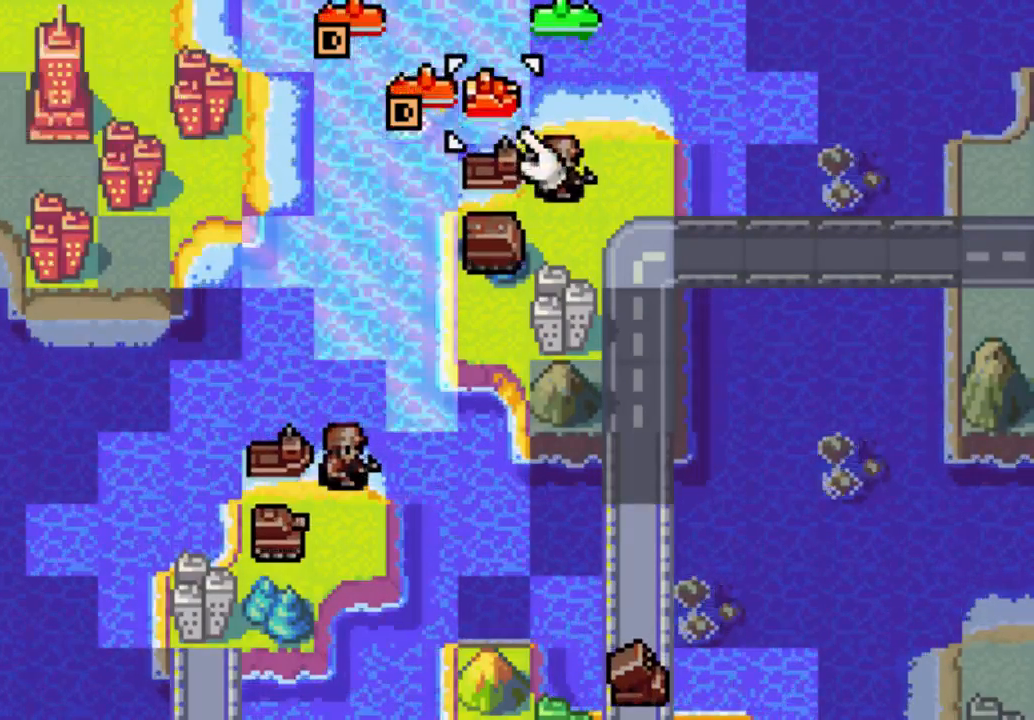
{"buttons": ["A"], "left_stick": "center", "right_stick": "center", "events": [[433, "A", "down"]]}
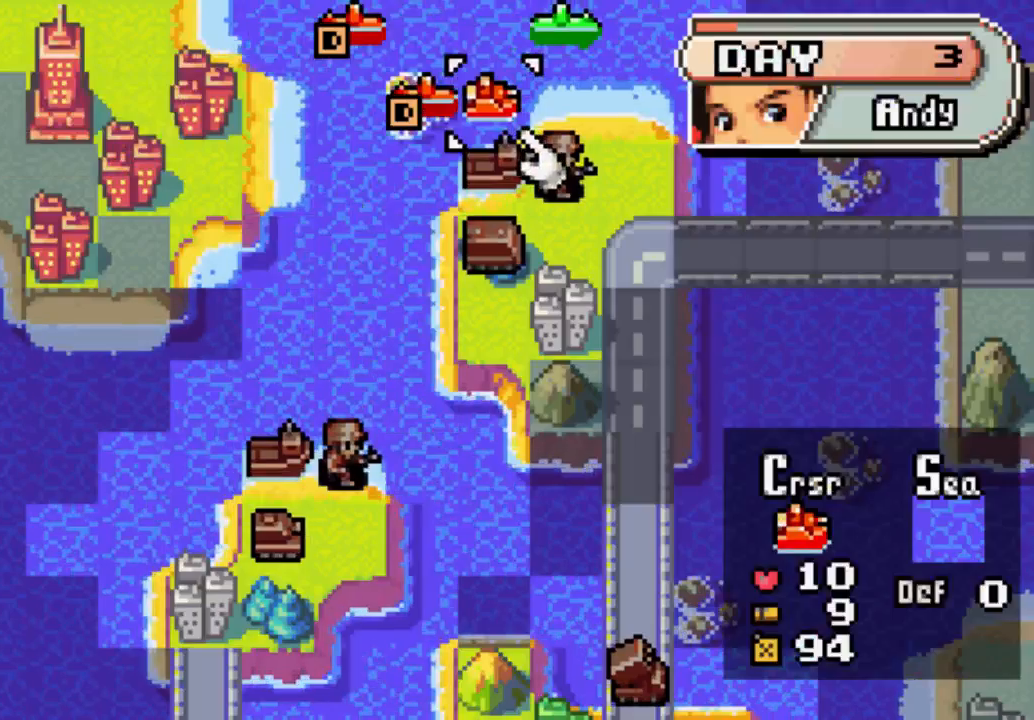
{"buttons": [], "left_stick": "center", "right_stick": "center"}
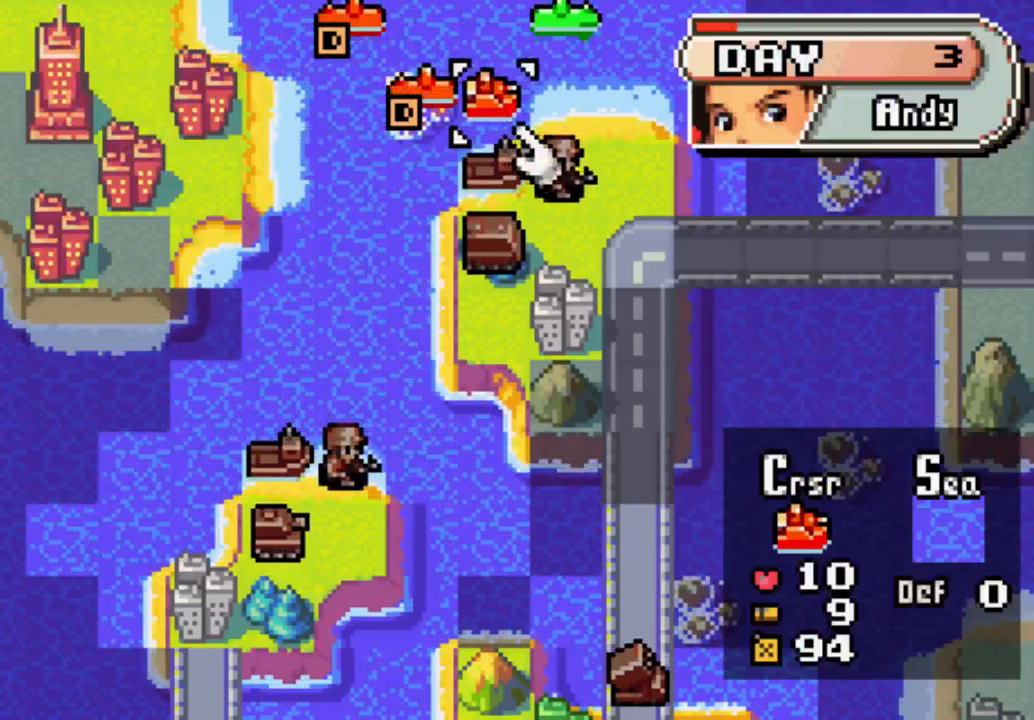
{"buttons": [], "left_stick": "center", "right_stick": "center", "events": []}
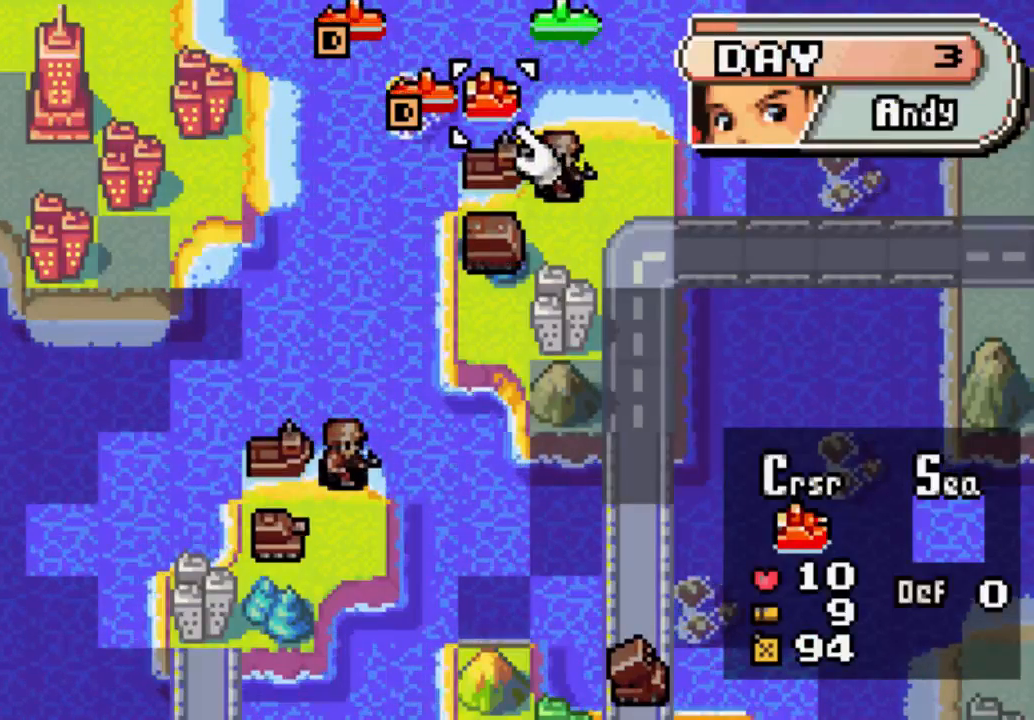
{"buttons": [], "left_stick": "center", "right_stick": "center", "events": []}
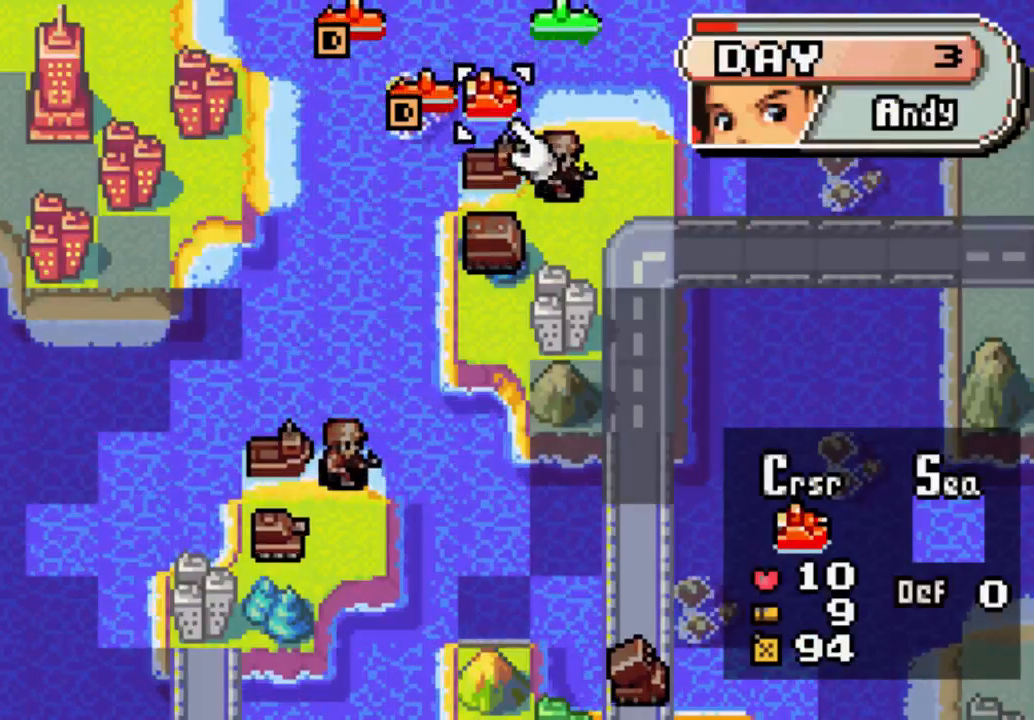
{"buttons": ["DPAD_UP"], "left_stick": "center", "right_stick": "center", "events": [[267, "DPAD_LEFT", "down"], [300, "DPAD_LEFT", "up"], [500, "DPAD_UP", "down"]]}
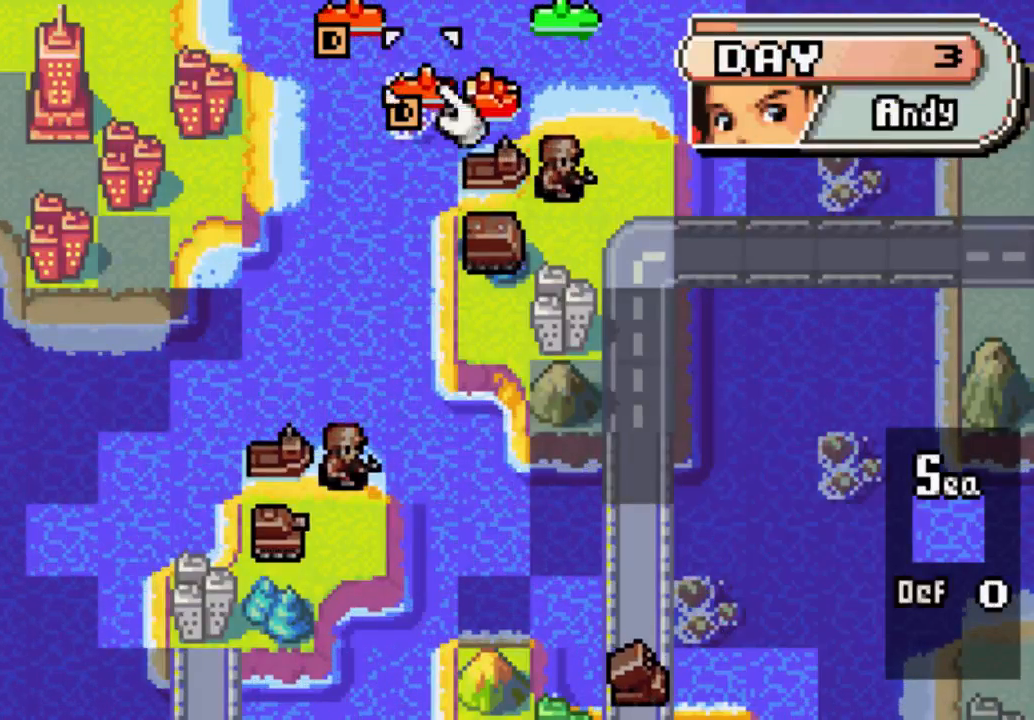
{"buttons": [], "left_stick": "center", "right_stick": "center", "events": [[67, "DPAD_UP", "up"], [300, "DPAD_LEFT", "down"], [433, "DPAD_LEFT", "up"]]}
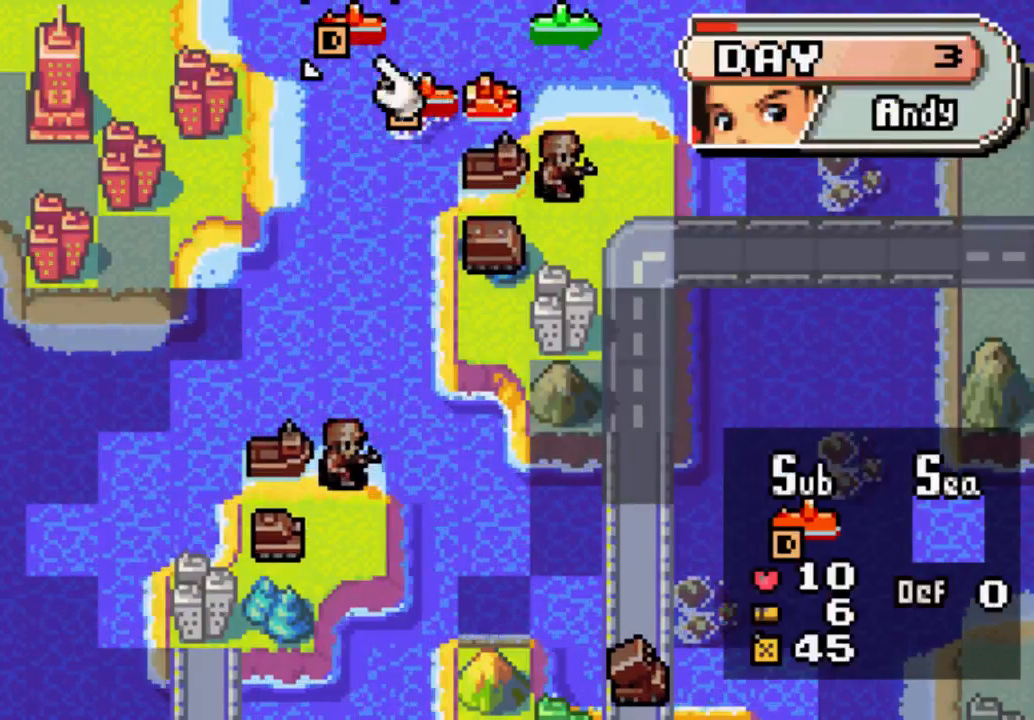
{"buttons": [], "left_stick": "center", "right_stick": "center", "events": [[67, "B", "down"], [267, "B", "up"]]}
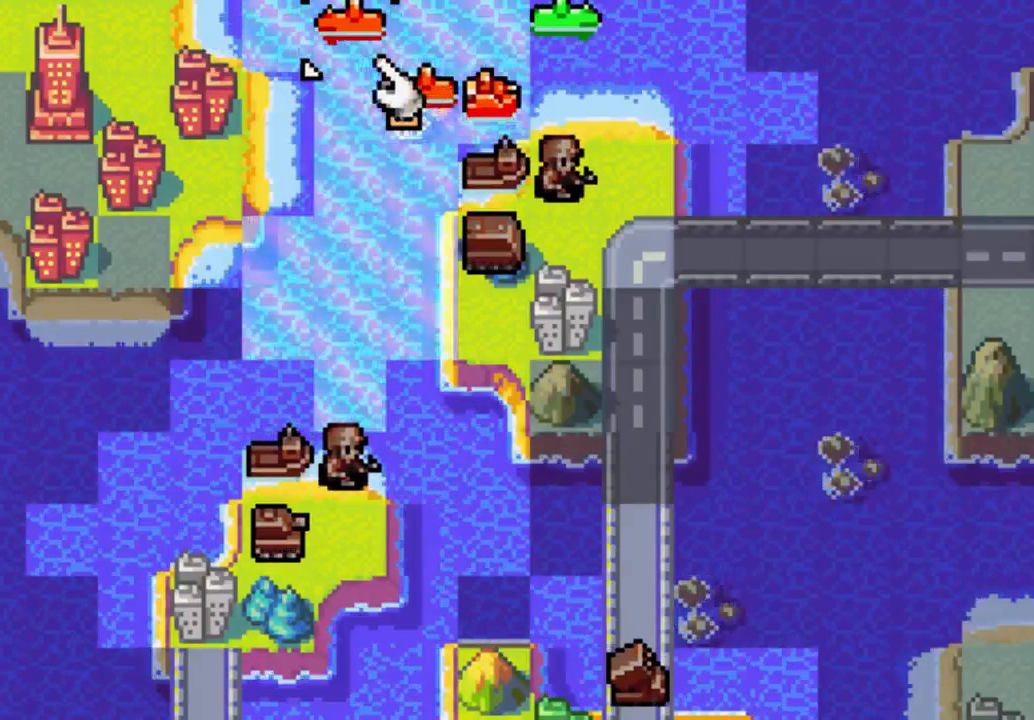
{"buttons": ["DPAD_RIGHT"], "left_stick": "center", "right_stick": "center", "events": [[333, "DPAD_RIGHT", "down"]]}
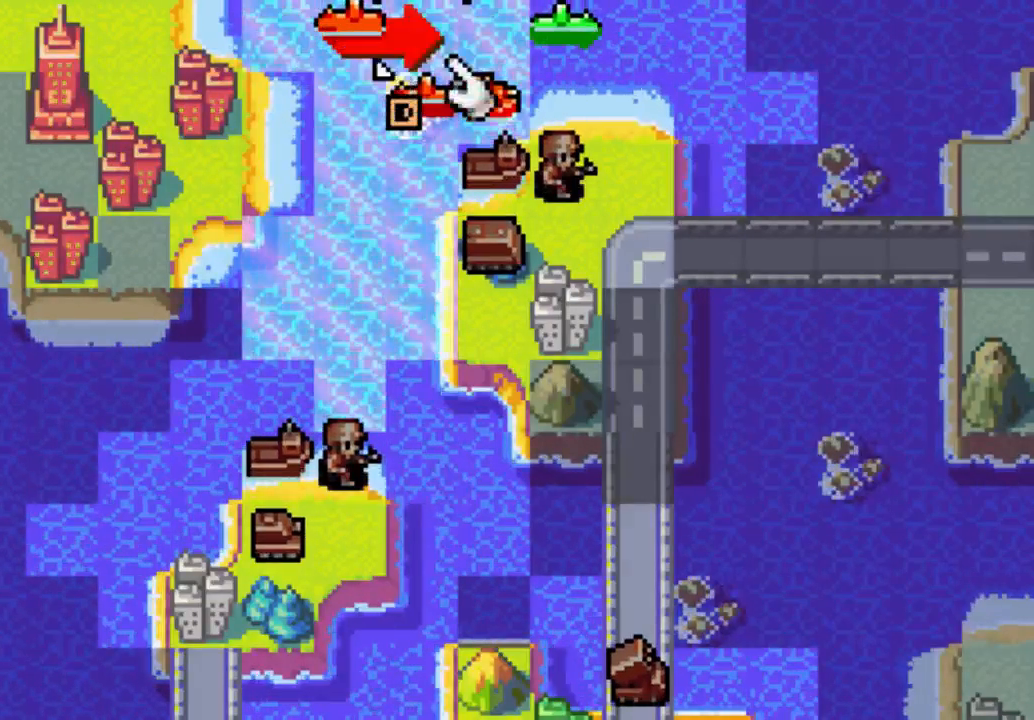
{"buttons": [], "left_stick": "center", "right_stick": "center", "events": [[133, "DPAD_RIGHT", "up"]]}
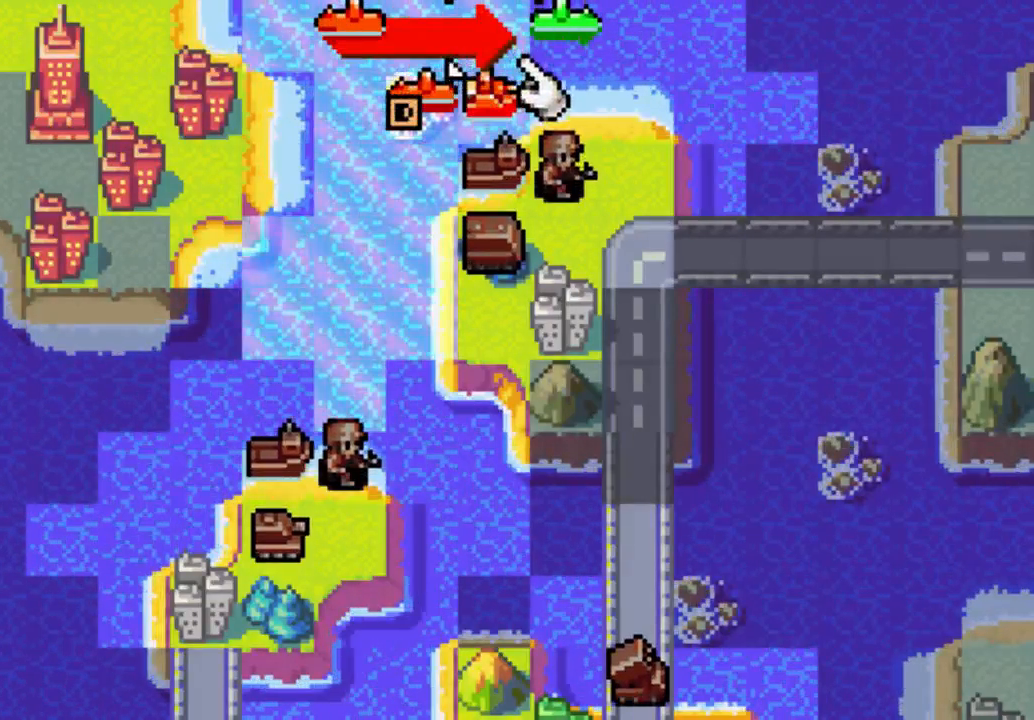
{"buttons": [], "left_stick": "center", "right_stick": "center", "events": []}
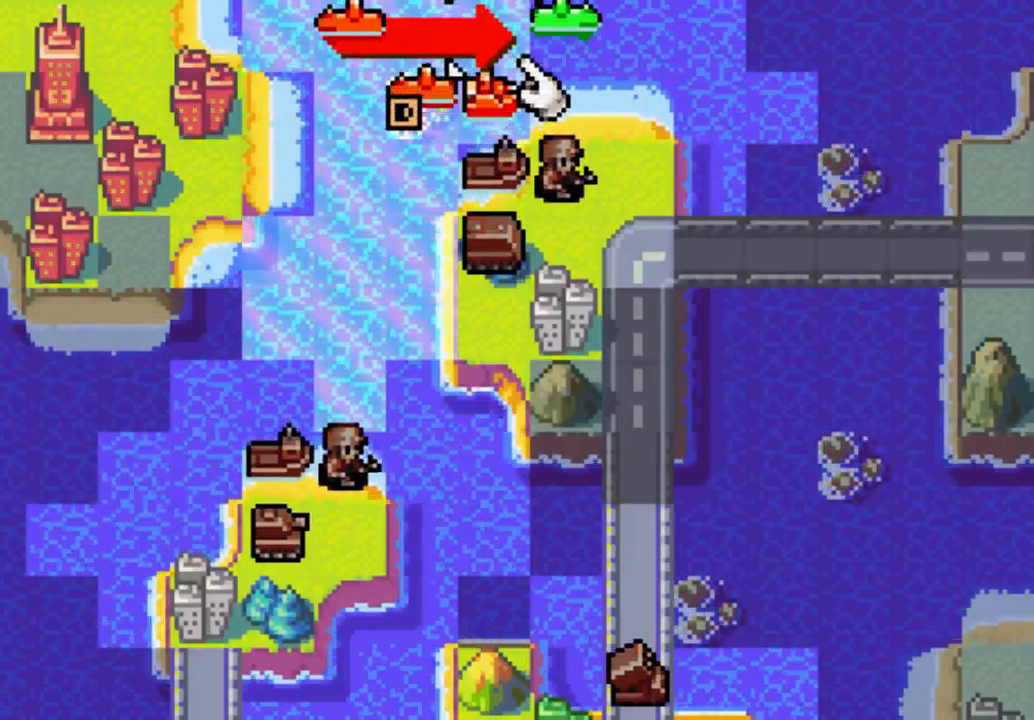
{"buttons": [], "left_stick": "center", "right_stick": "center", "events": []}
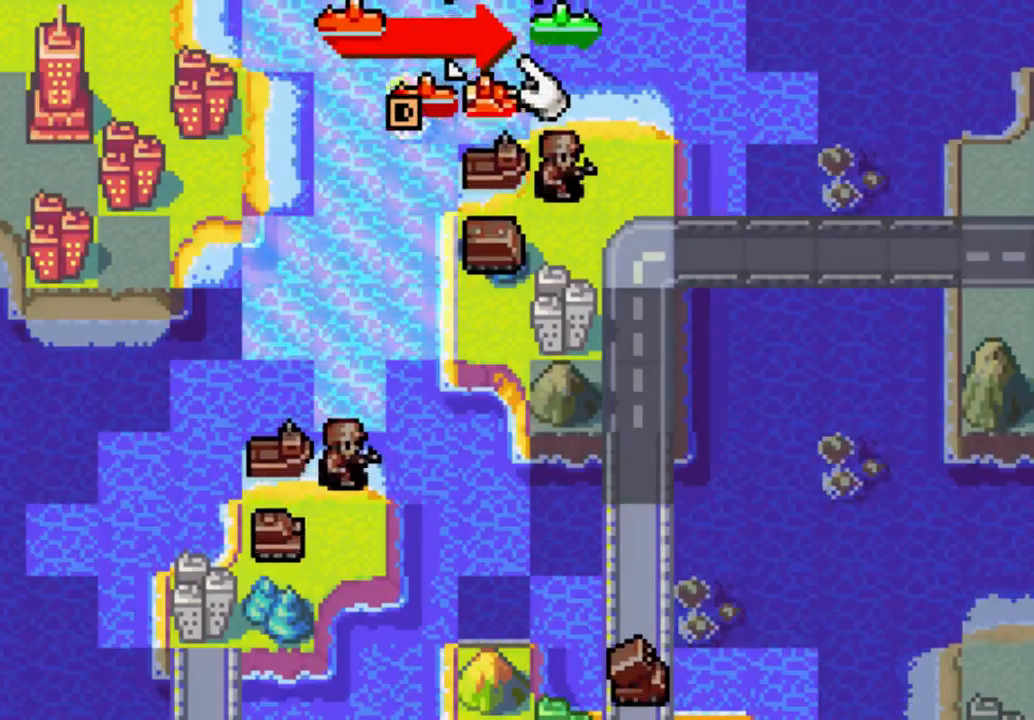
{"buttons": [], "left_stick": "center", "right_stick": "center", "events": [[267, "B", "down"], [367, "B", "up"]]}
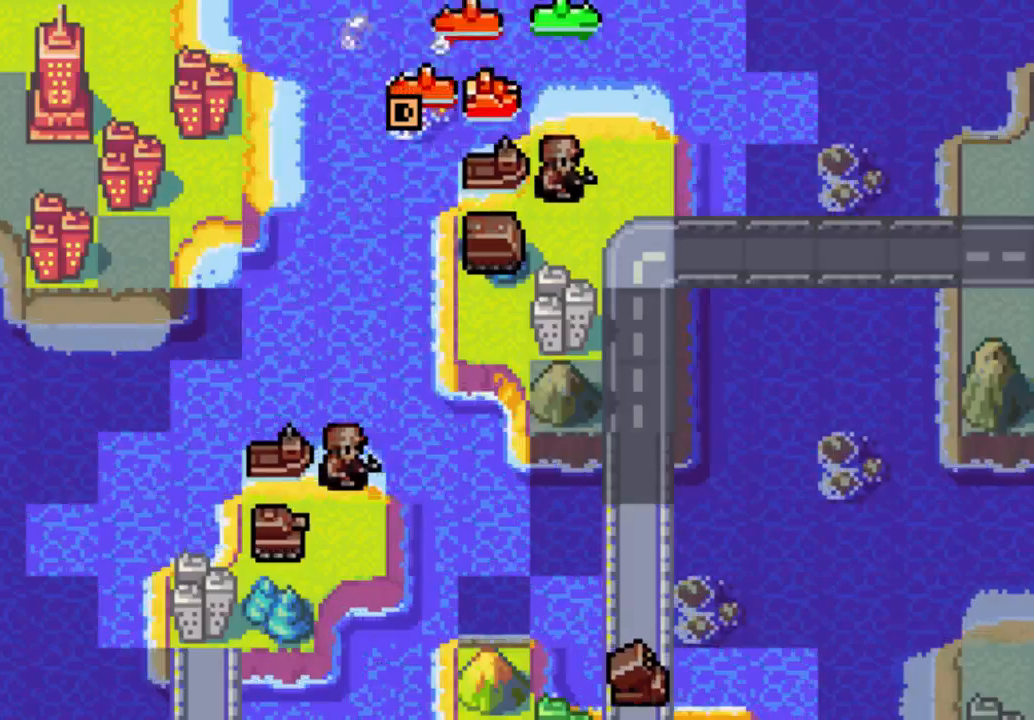
{"buttons": [], "left_stick": "center", "right_stick": "center", "events": []}
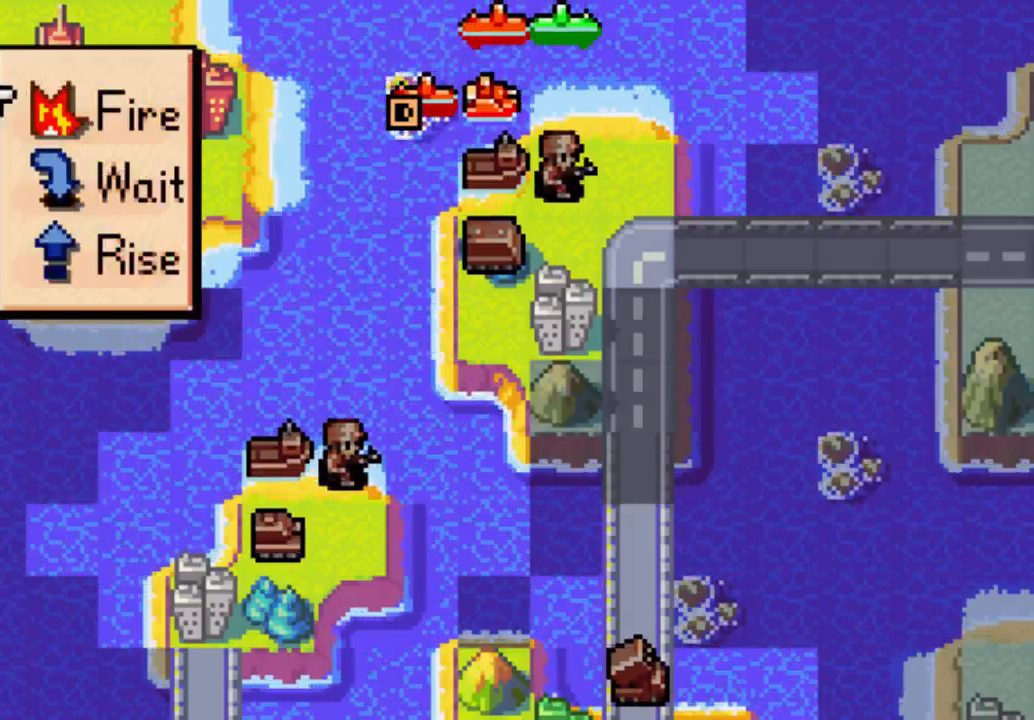
{"buttons": ["B"], "left_stick": "center", "right_stick": "center", "events": [[133, "B", "down"], [300, "B", "up"], [433, "B", "down"]]}
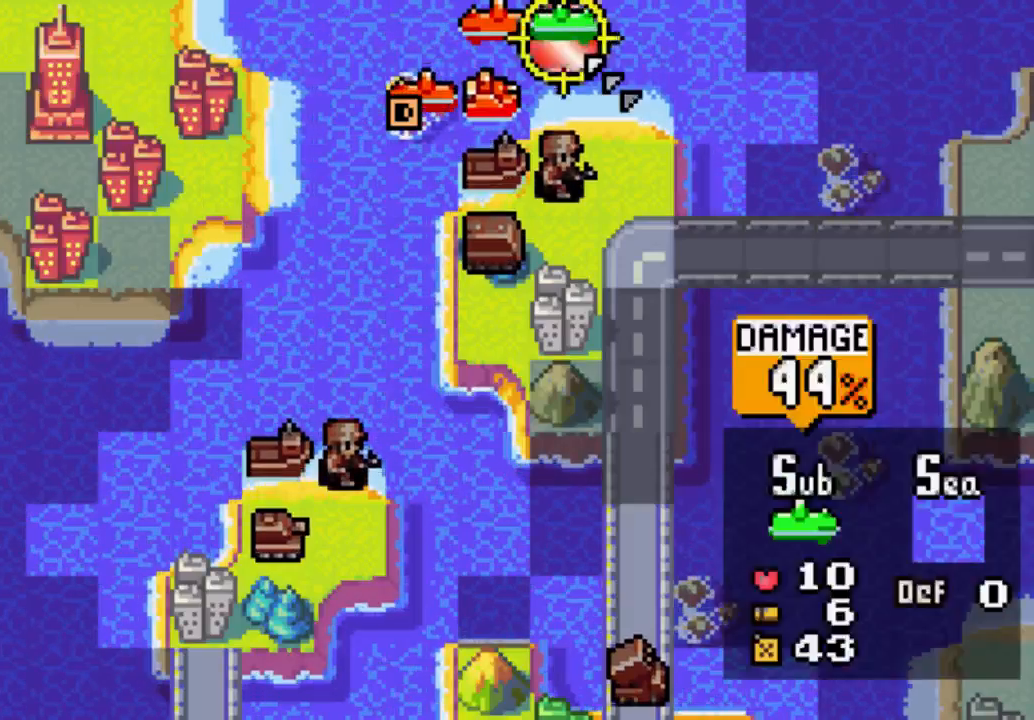
{"buttons": [], "left_stick": "center", "right_stick": "center", "events": [[133, "B", "up"]]}